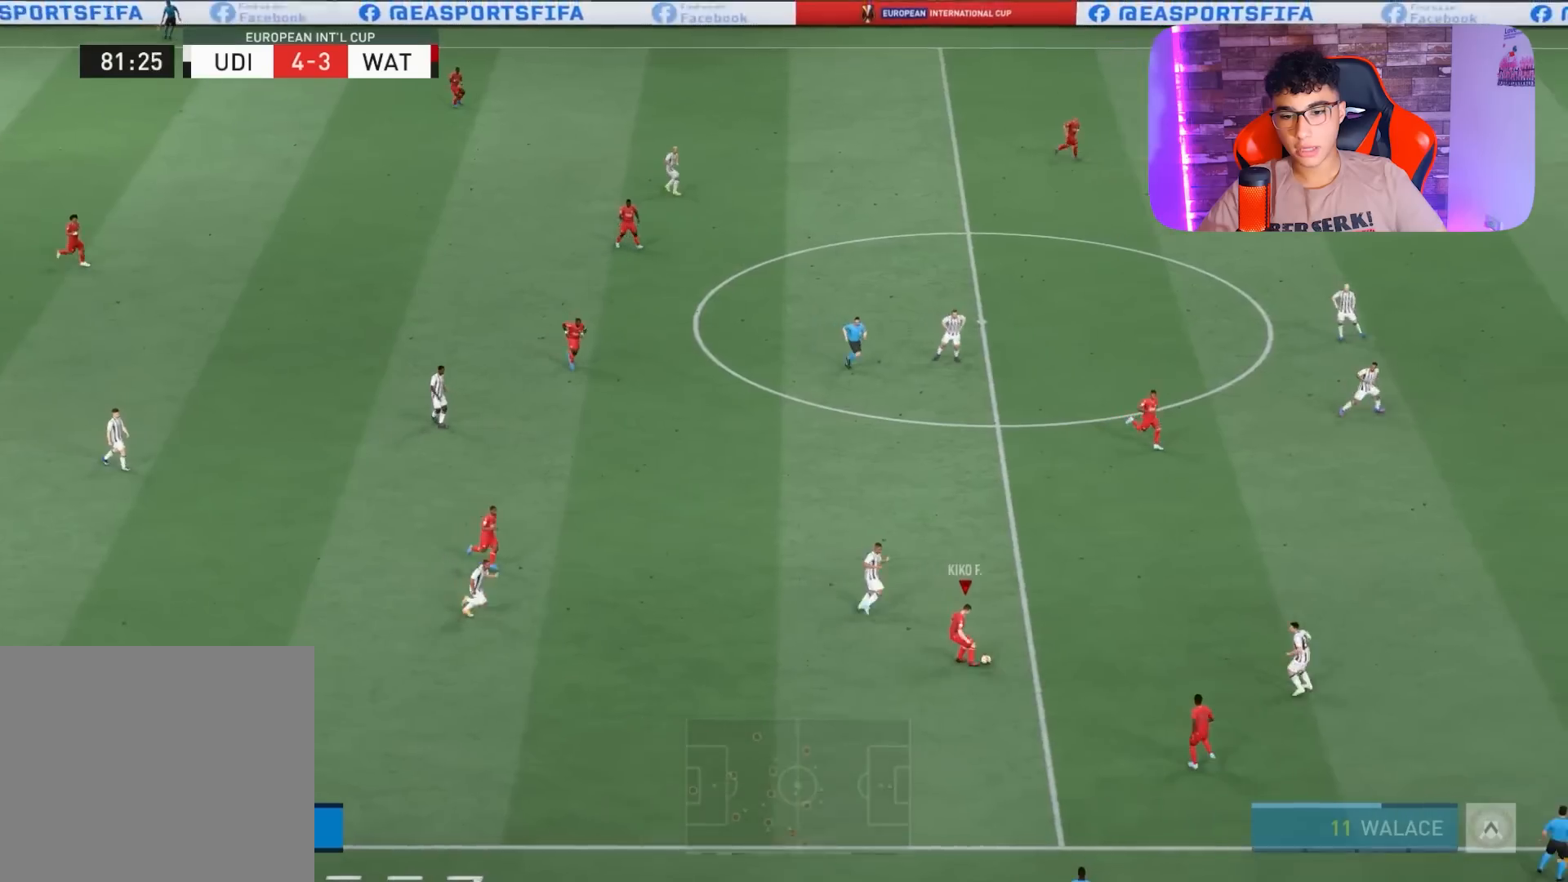
Gameplay with a controller (PlayStation layout); each line is a JSON object with the inputs held at the frame after it. "events" lists button and stick changes between this image and that frame as [ms after this image, input, new state], when the widget could be followed in between.
{"buttons": [], "left_stick": "right", "right_stick": "center", "events": [[400, "left_stick", "right"]]}
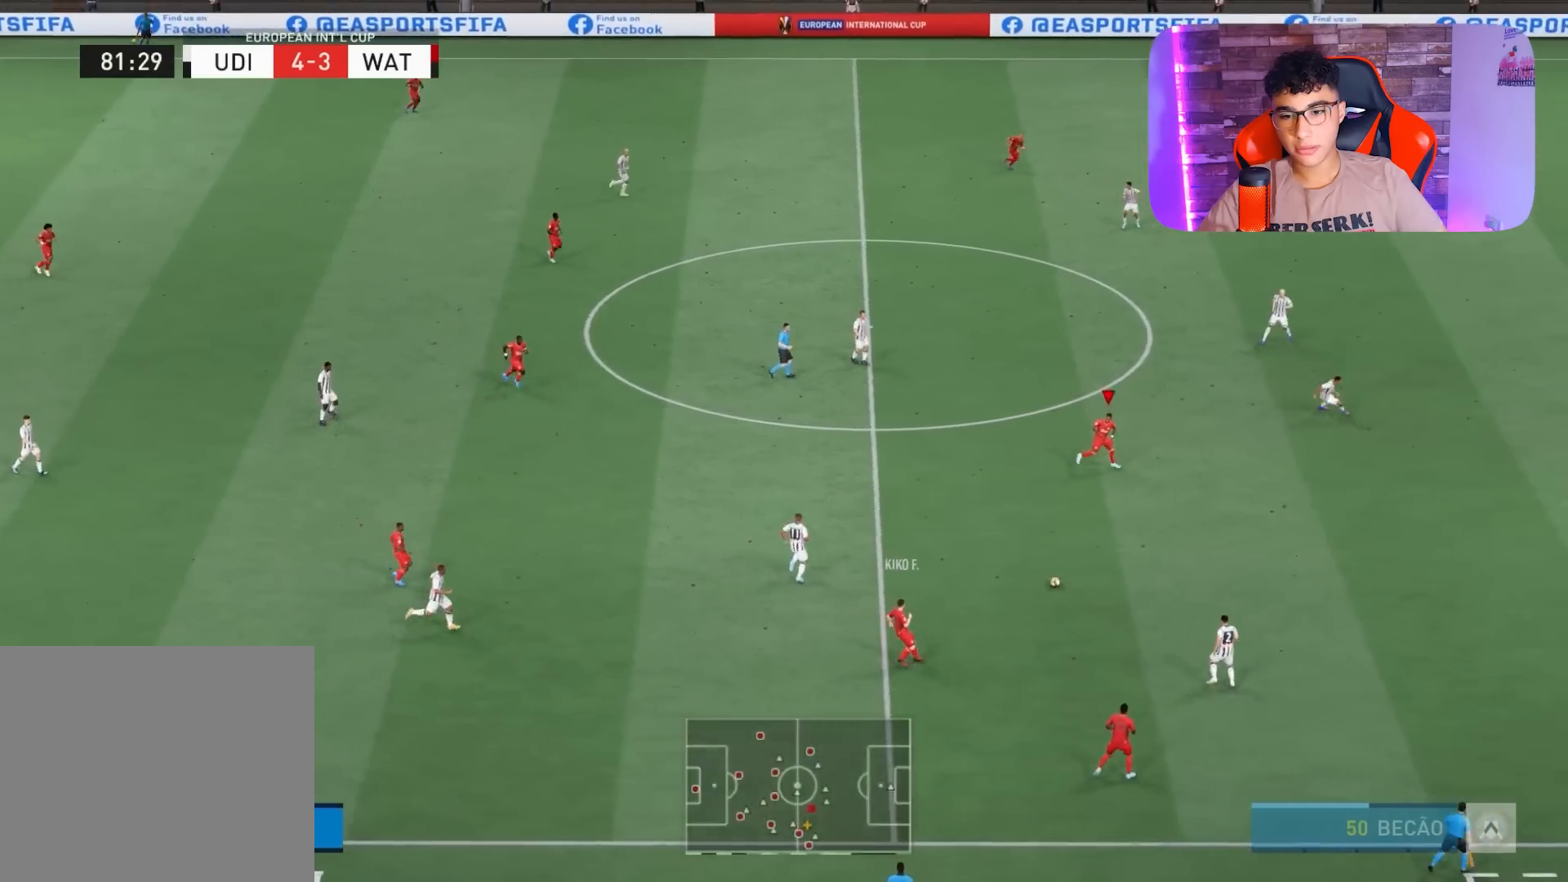
{"buttons": ["R1"], "left_stick": "right", "right_stick": "center", "events": [[200, "R1", "down"]]}
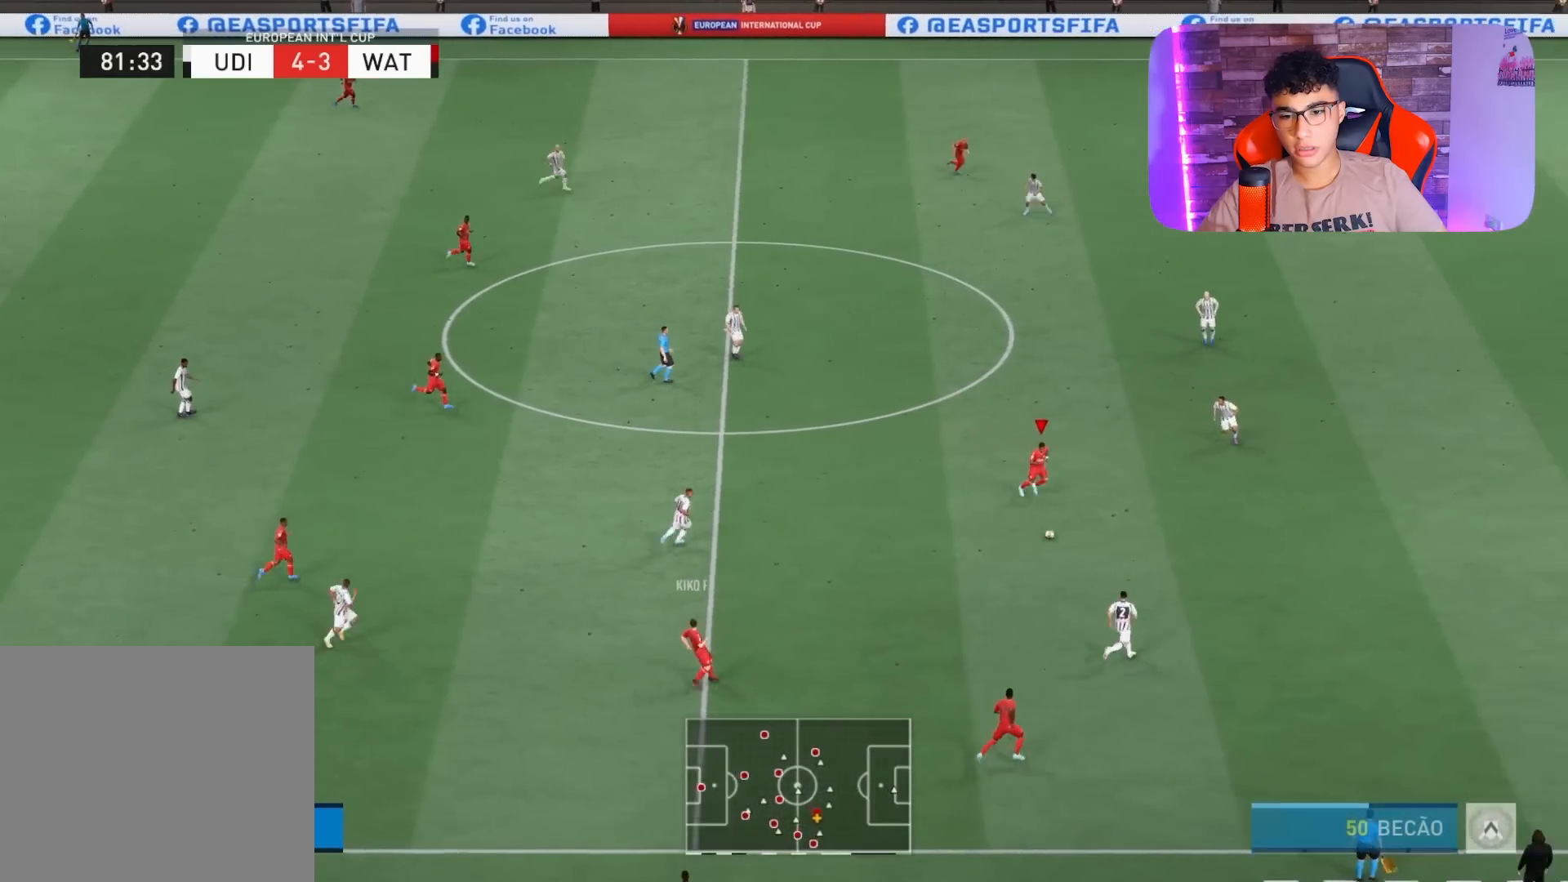
{"buttons": ["R1"], "left_stick": "right", "right_stick": "center", "events": []}
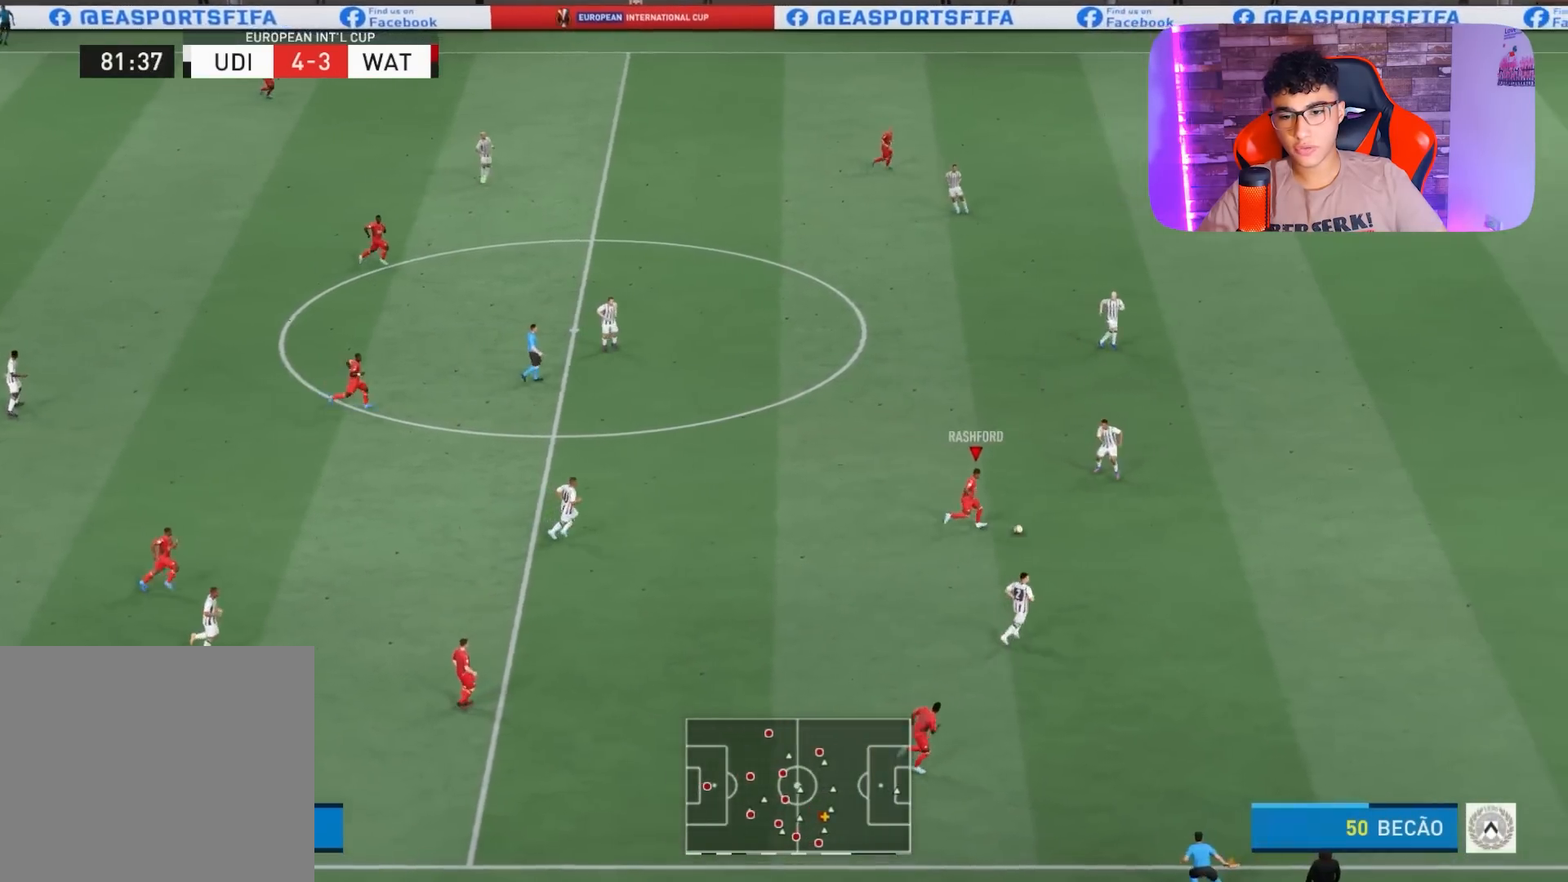
{"buttons": ["R1"], "left_stick": "right", "right_stick": "center", "events": []}
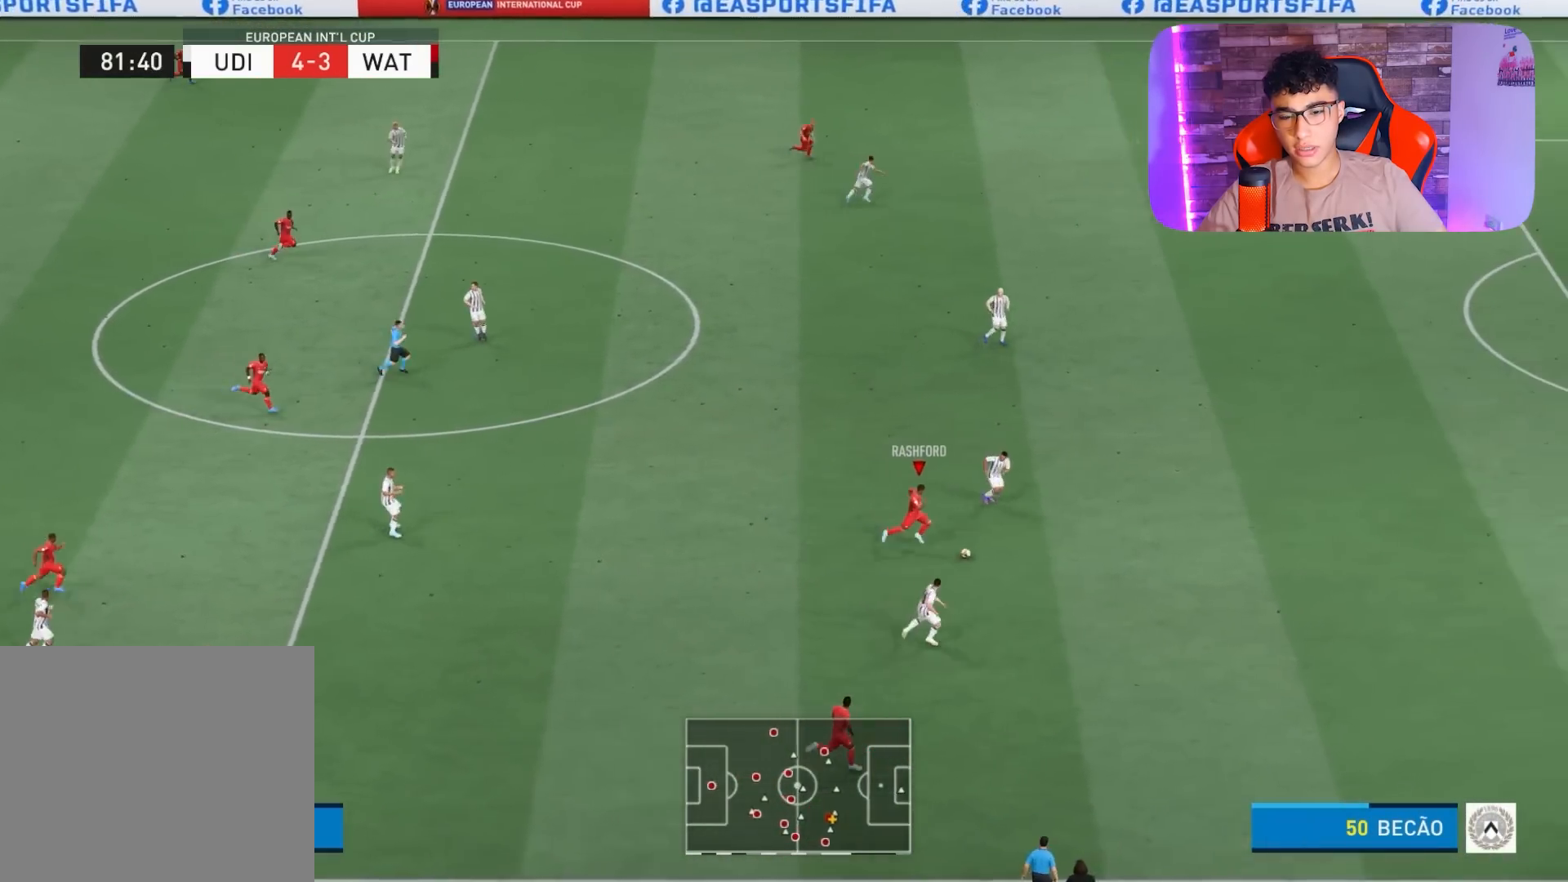
{"buttons": ["R1"], "left_stick": "right", "right_stick": "center", "events": []}
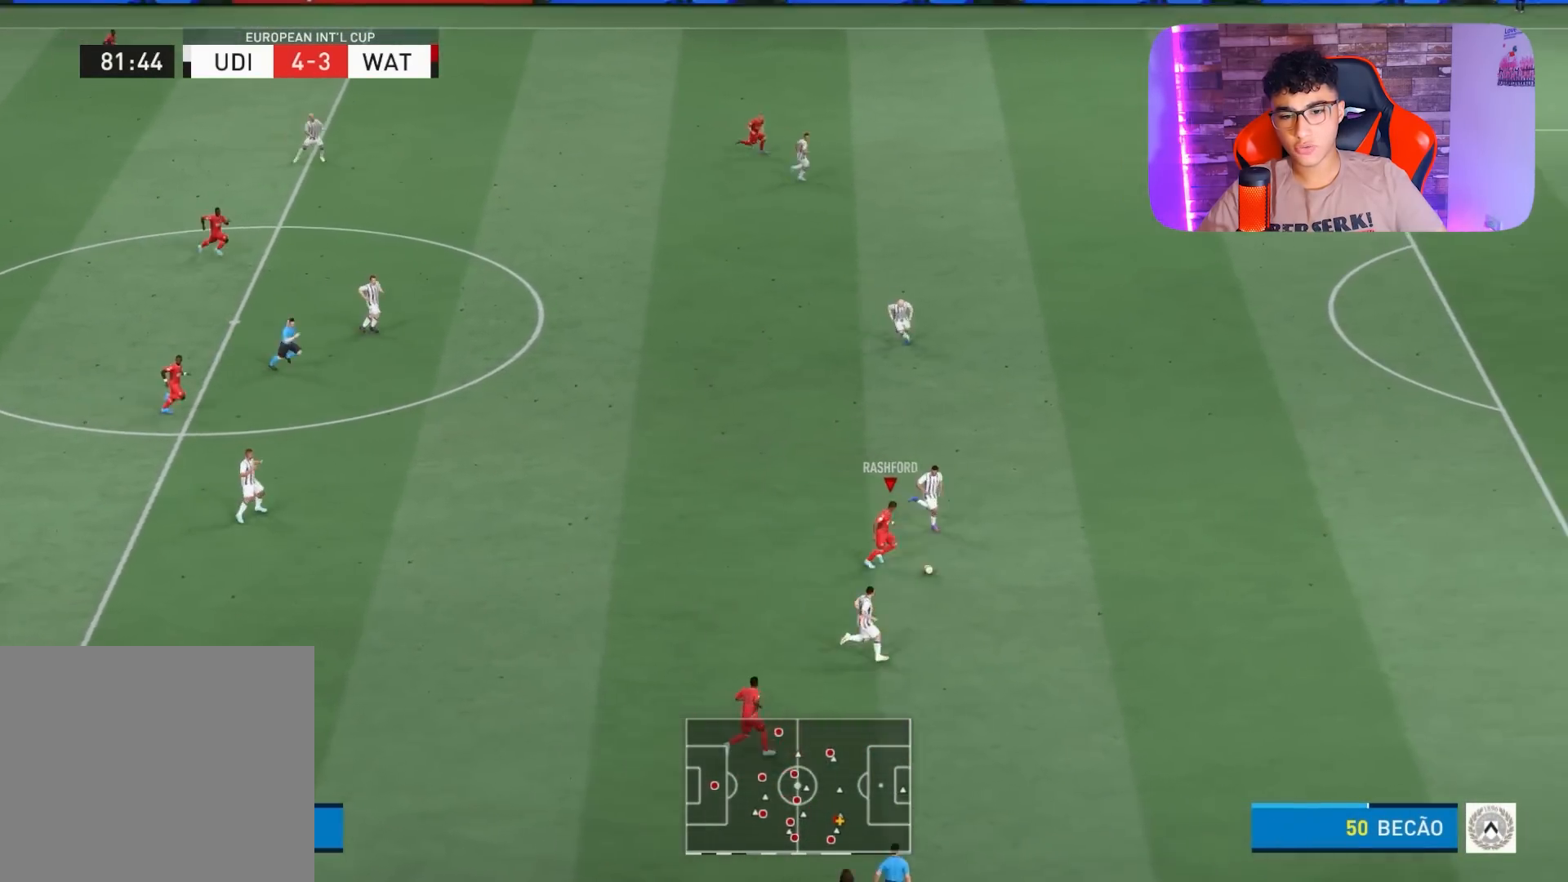
{"buttons": ["R1"], "left_stick": "right", "right_stick": "center", "events": []}
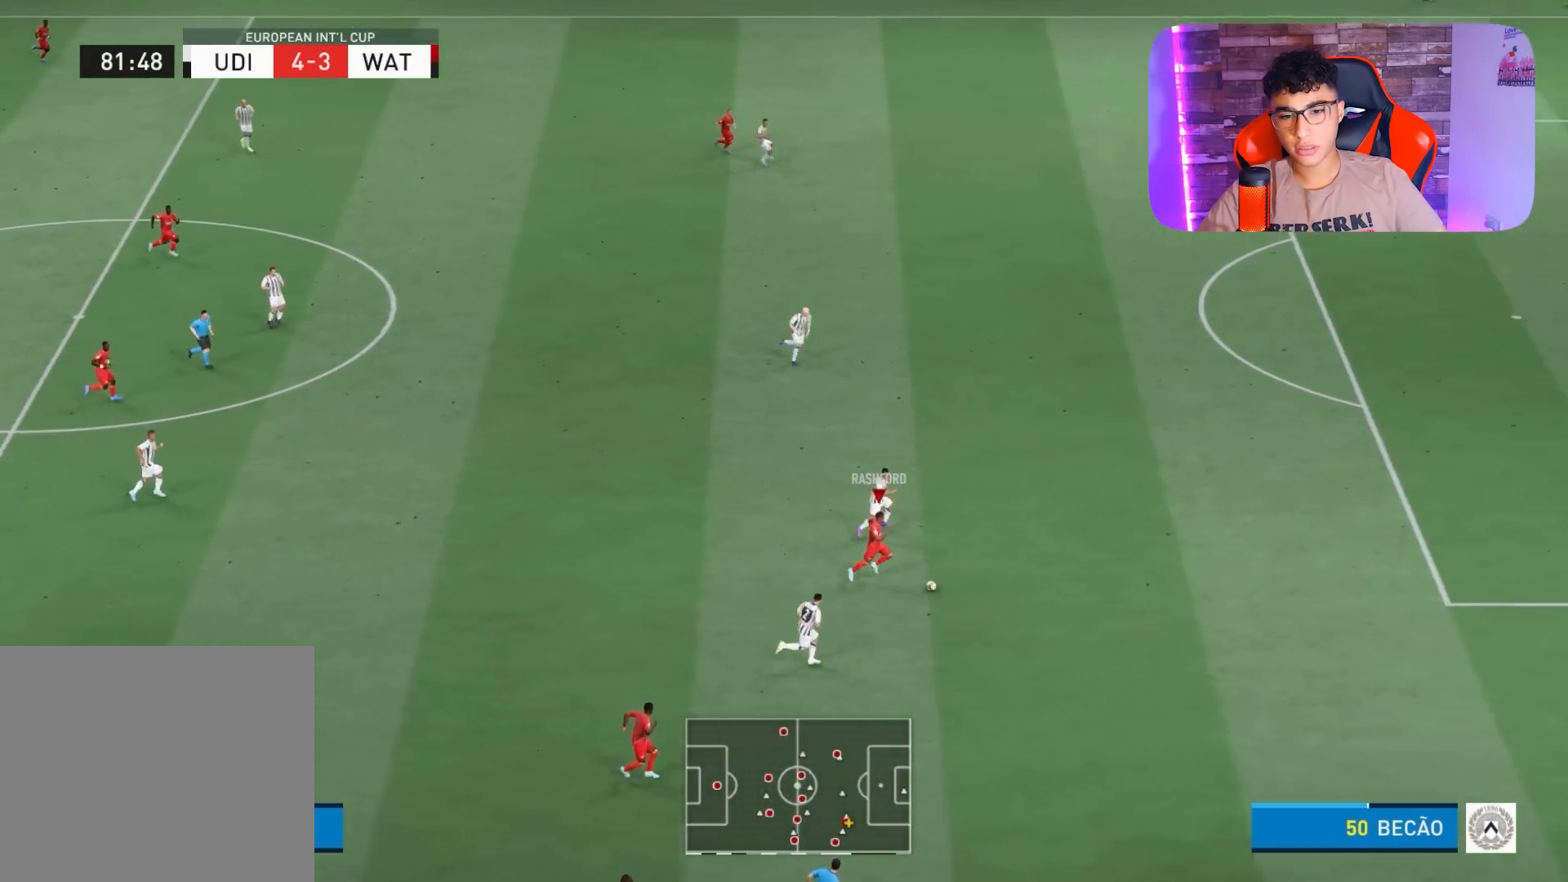
{"buttons": ["R1"], "left_stick": "right", "right_stick": "center", "events": []}
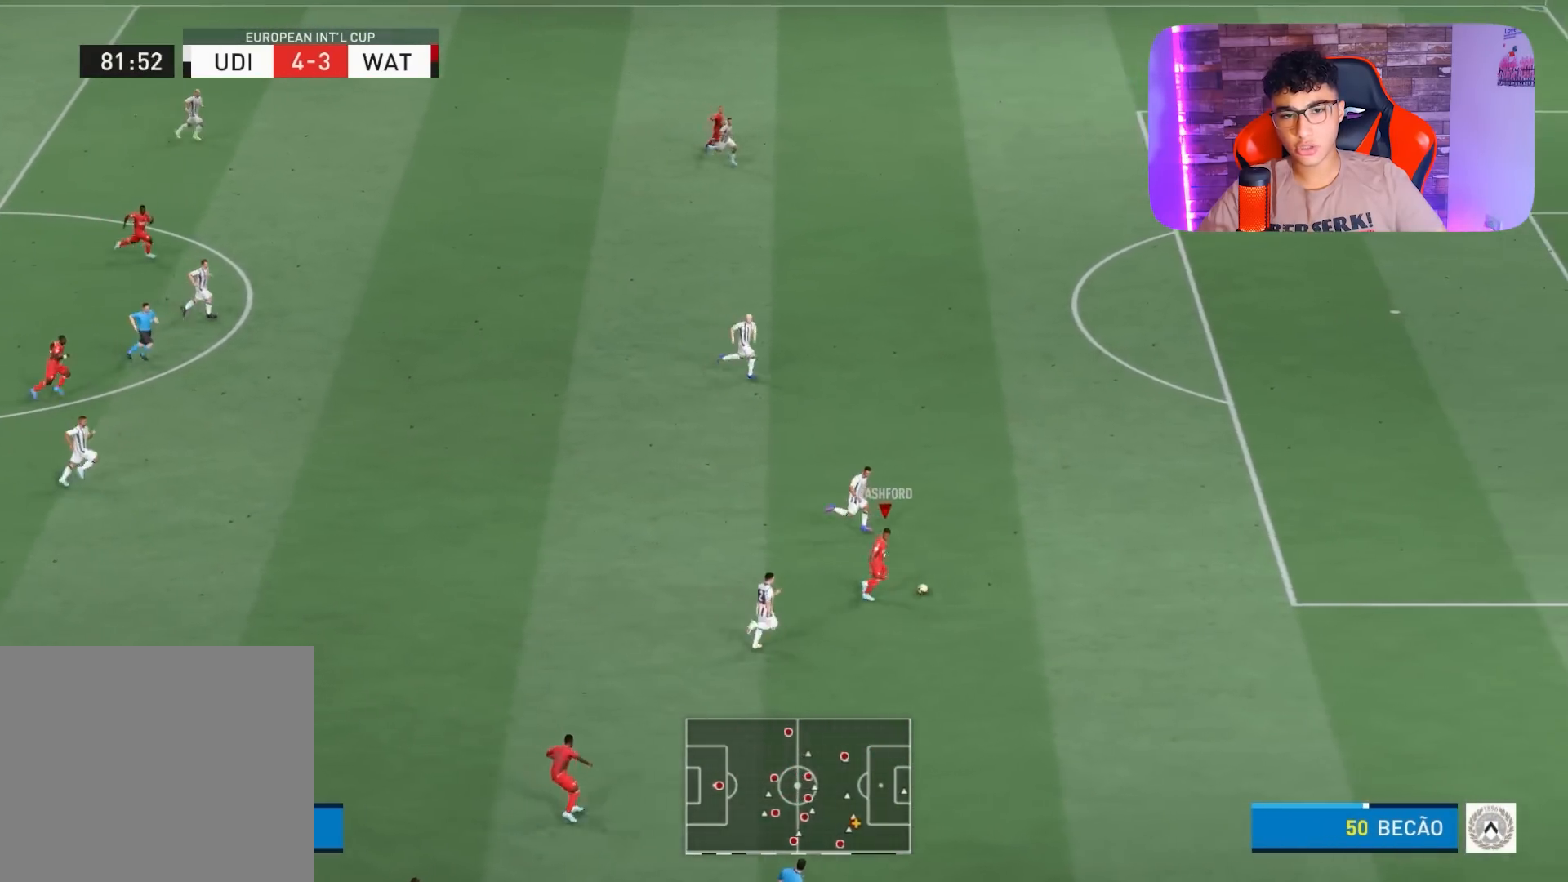
{"buttons": ["R1"], "left_stick": "right", "right_stick": "center", "events": []}
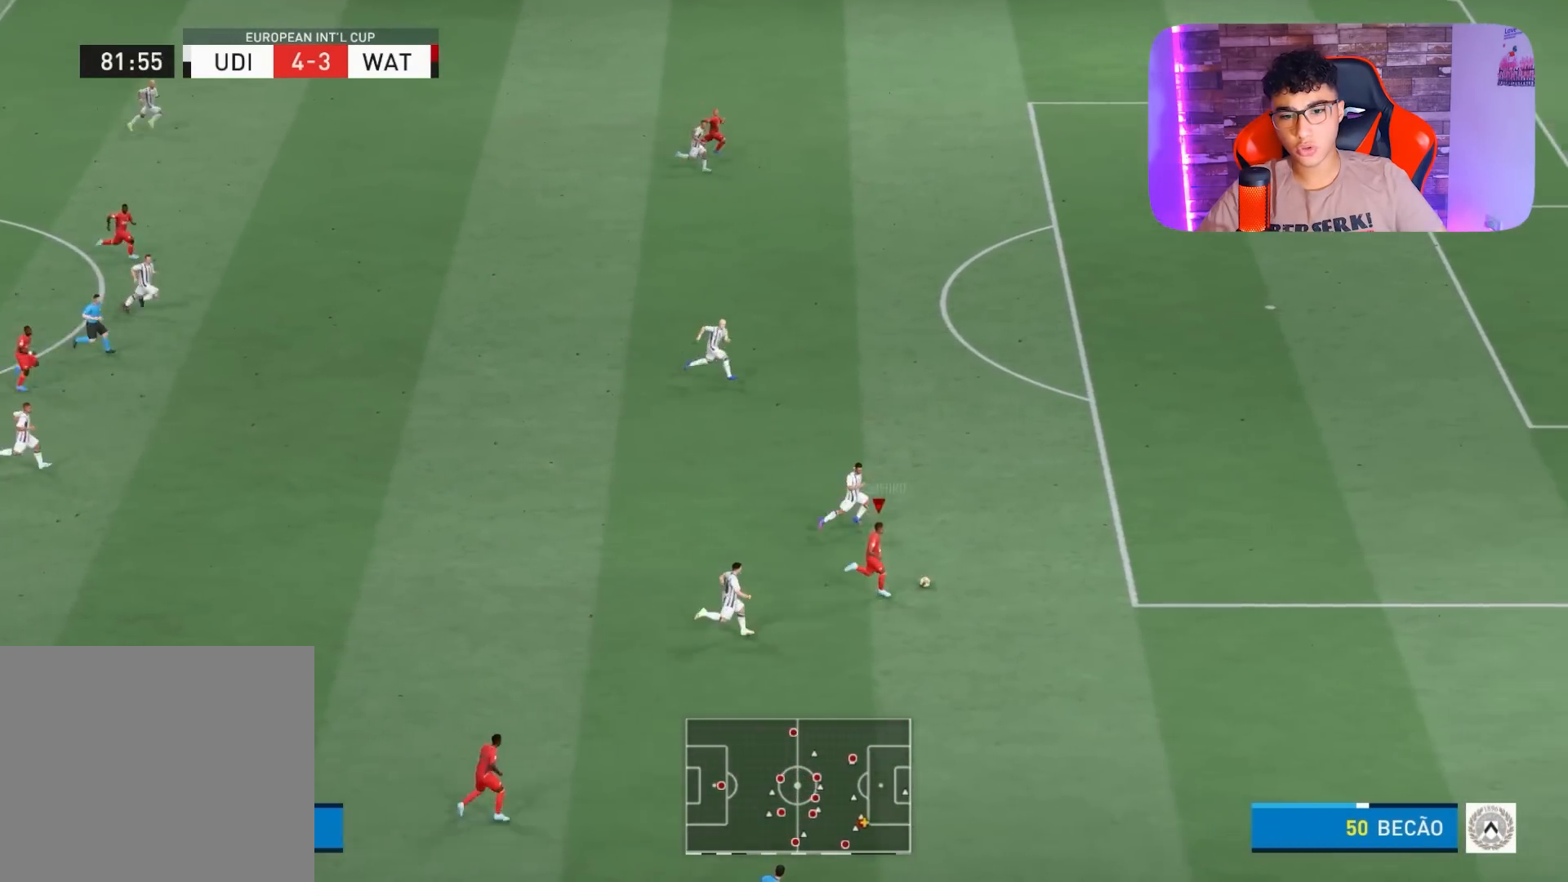
{"buttons": ["R1"], "left_stick": "right", "right_stick": "center", "events": []}
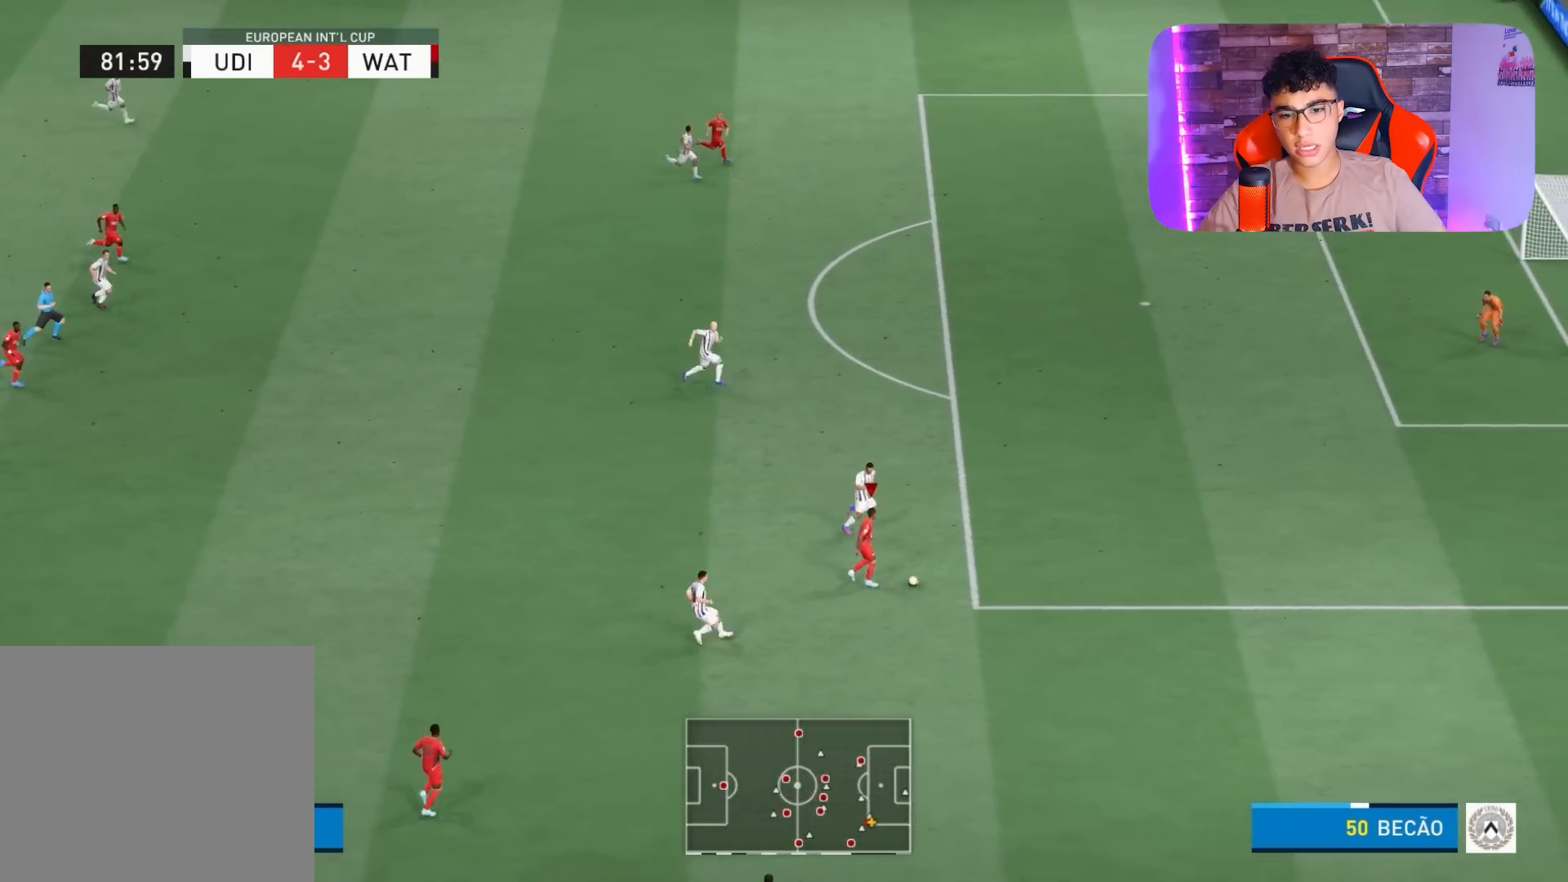
{"buttons": ["CIRCLE"], "left_stick": "up-right", "right_stick": "center", "events": [[233, "R1", "up"], [233, "left_stick", "up-right"], [300, "CIRCLE", "down"]]}
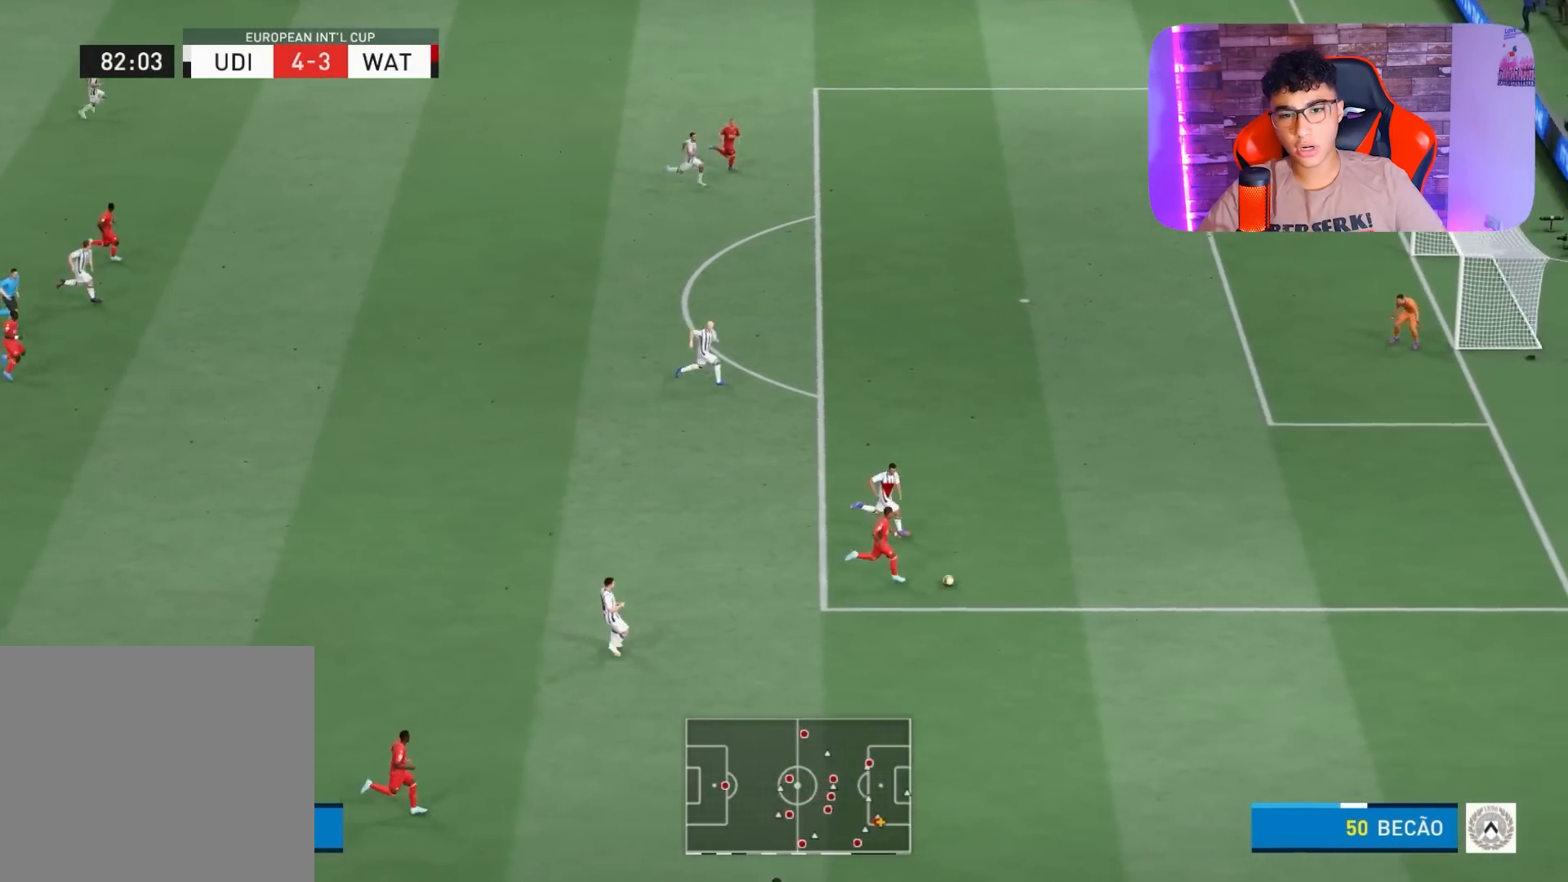
{"buttons": [], "left_stick": "up-right", "right_stick": "center", "events": [[33, "CIRCLE", "up"]]}
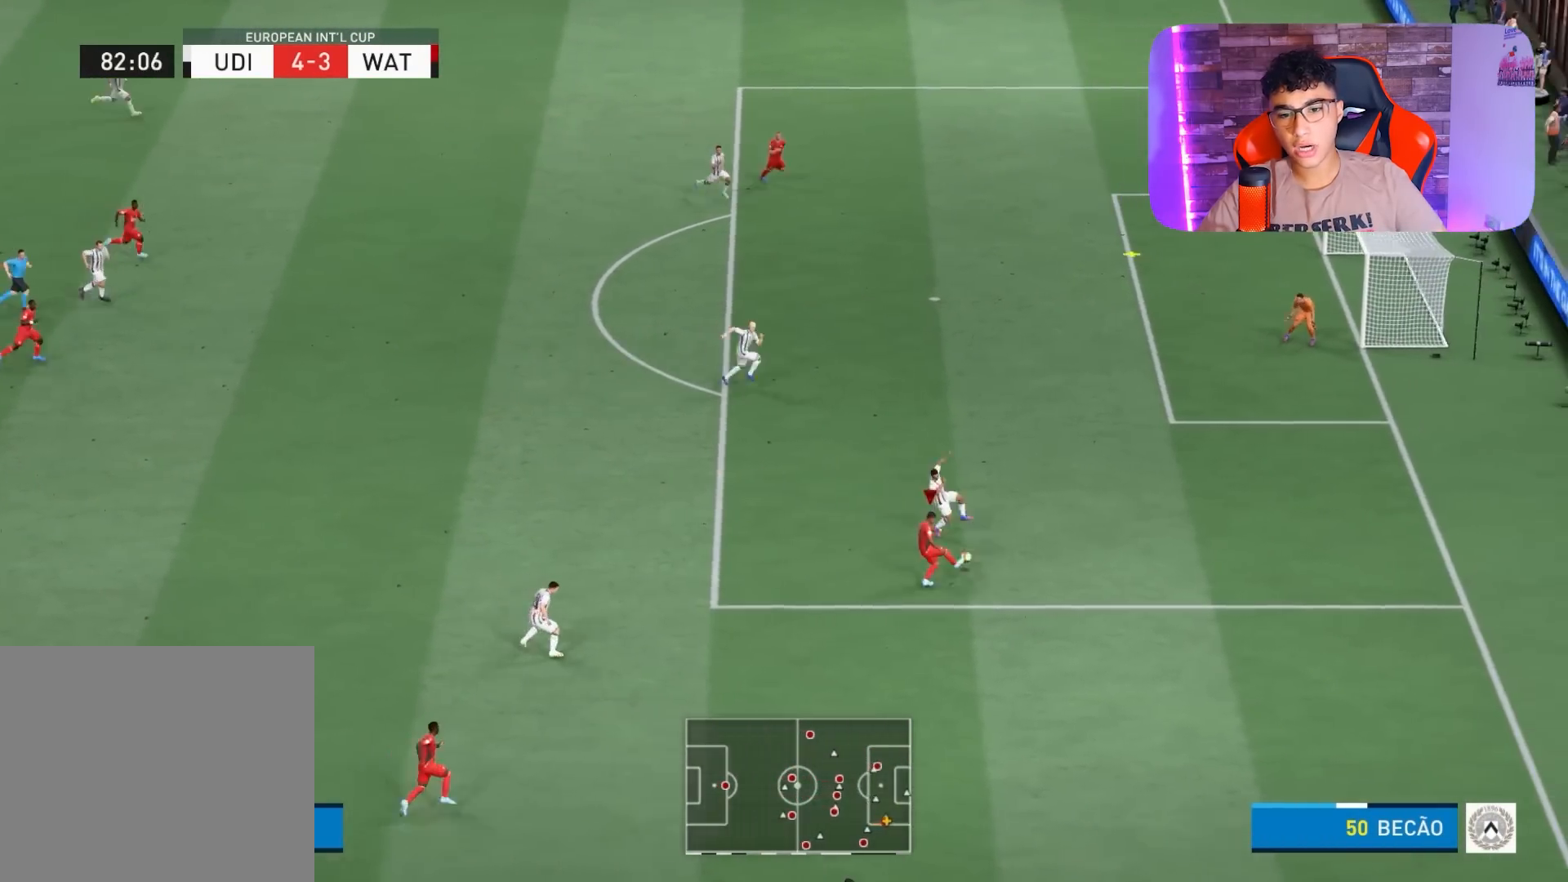
{"buttons": ["R1"], "left_stick": "right", "right_stick": "center", "events": [[267, "R1", "down"], [433, "left_stick", "right"]]}
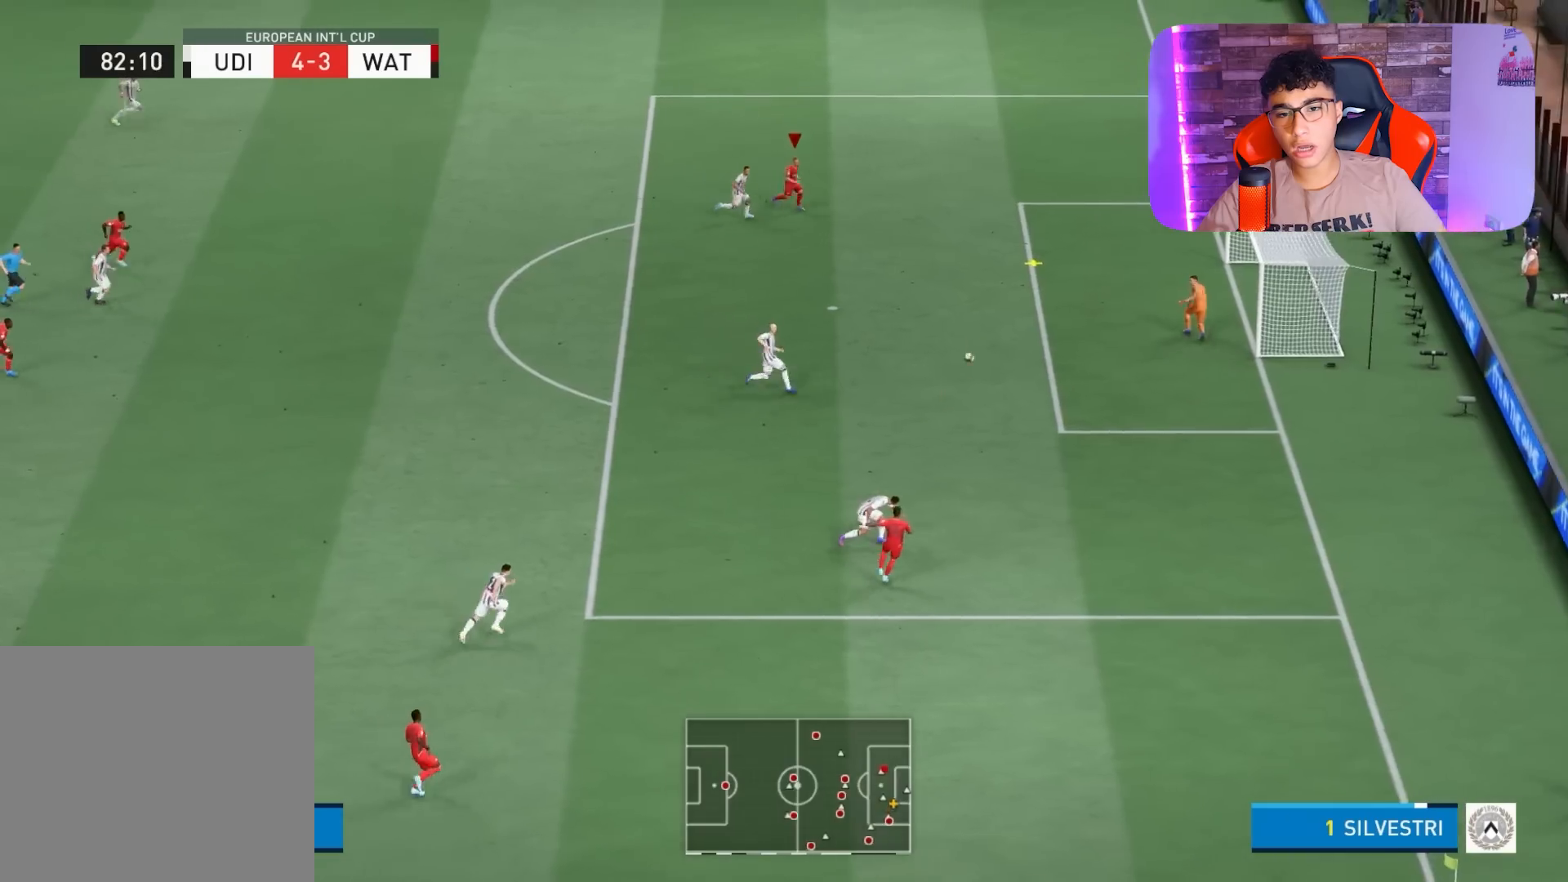
{"buttons": ["SQUARE"], "left_stick": "right", "right_stick": "center", "events": [[267, "R1", "up"], [367, "SQUARE", "down"]]}
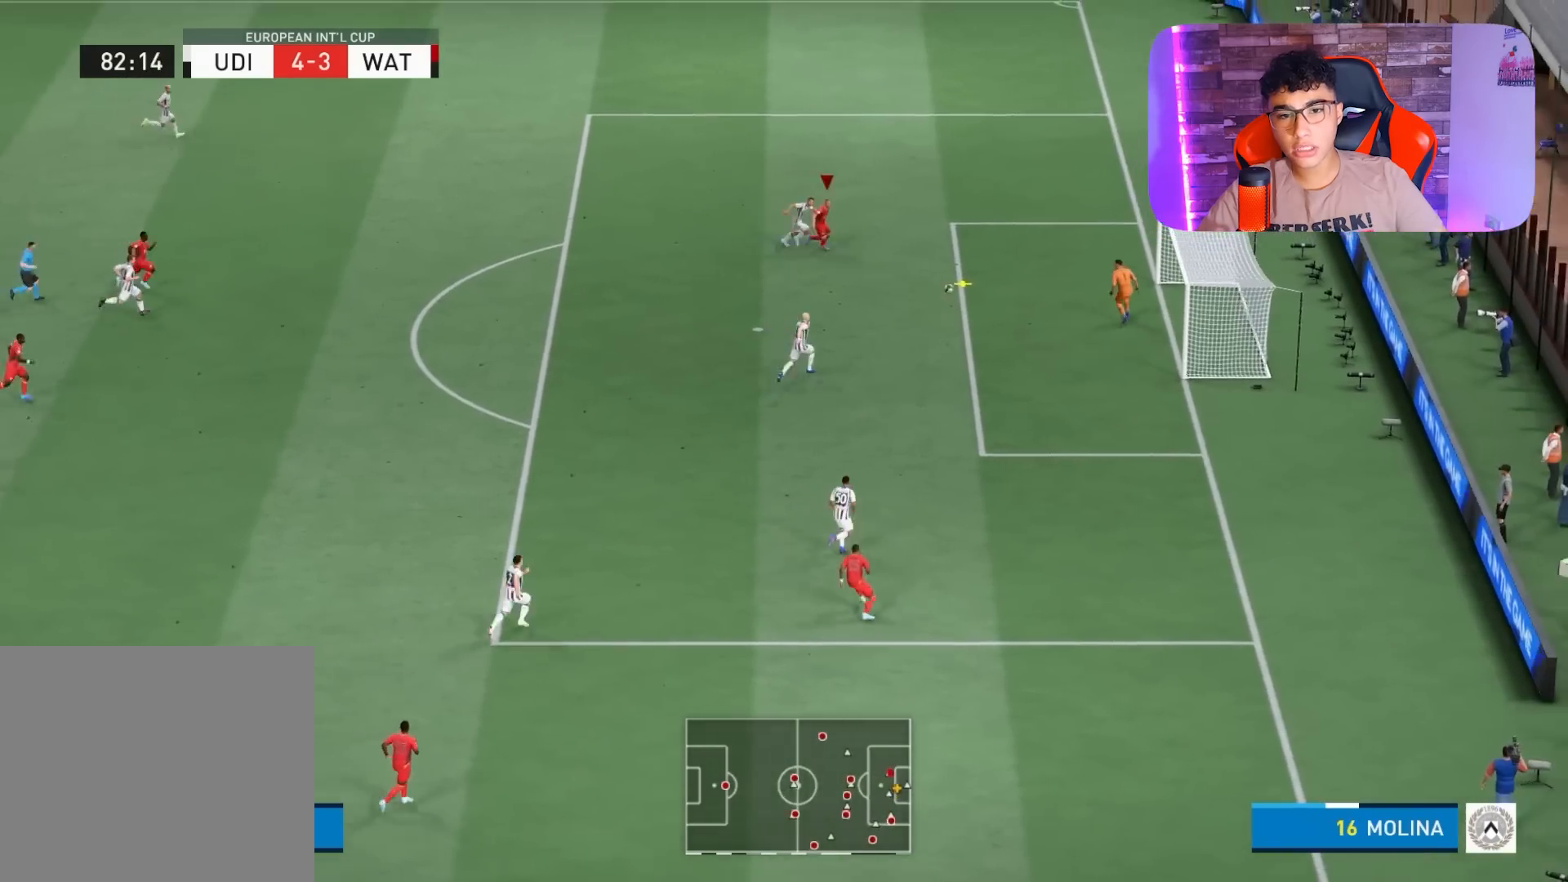
{"buttons": [], "left_stick": "right", "right_stick": "center", "events": [[33, "SQUARE", "up"]]}